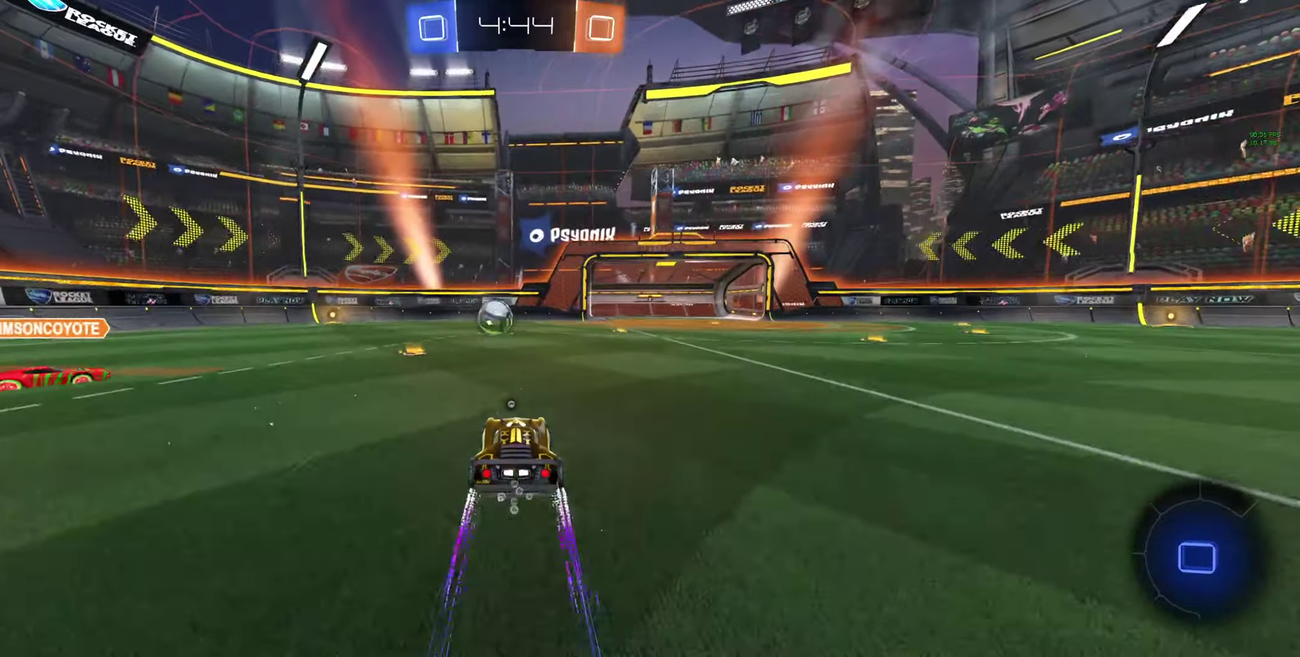
Gameplay with a controller (Xbox layout); each line is a JSON object with the inputs held at the frame after it. "events" lists button and stick changes between this image and that frame as [ms after this image, input, new state], when the widget could be followed in between.
{"buttons": ["B", "R2"], "left_stick": "center", "right_stick": "center"}
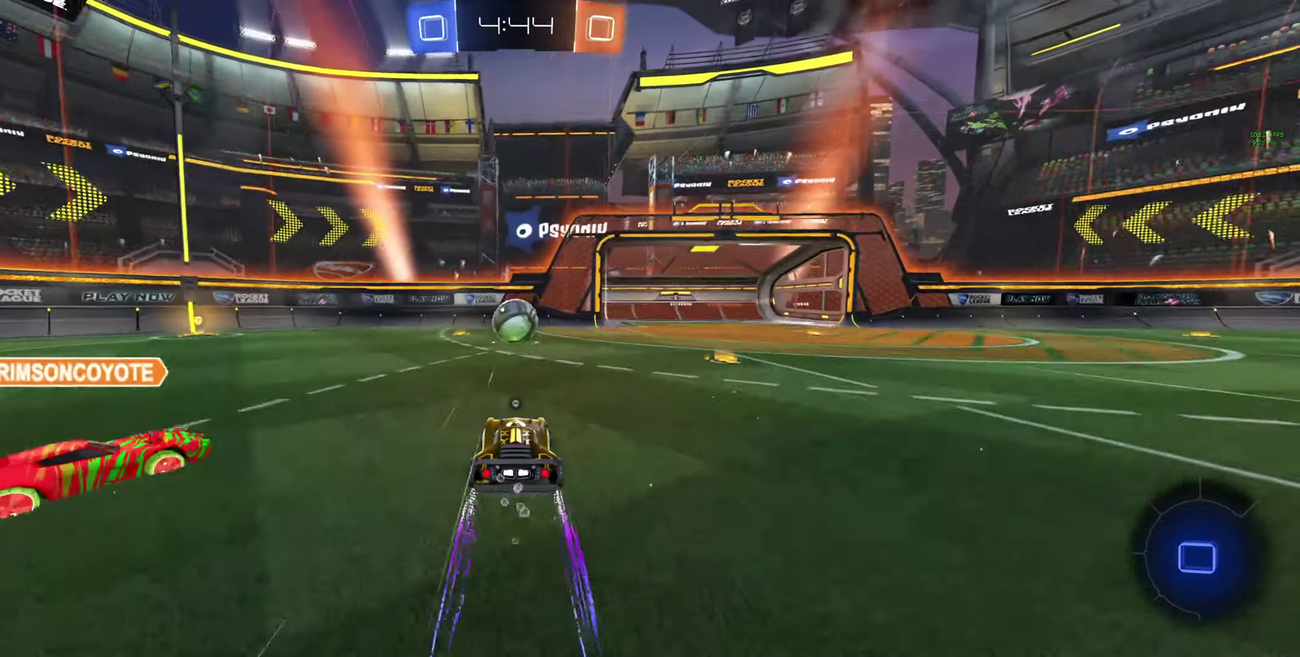
{"buttons": ["L2"], "left_stick": "down-right", "right_stick": "center", "events": [[100, "B", "up"], [266, "L2", "down"], [266, "R2", "up"], [266, "left_stick", "down-right"]]}
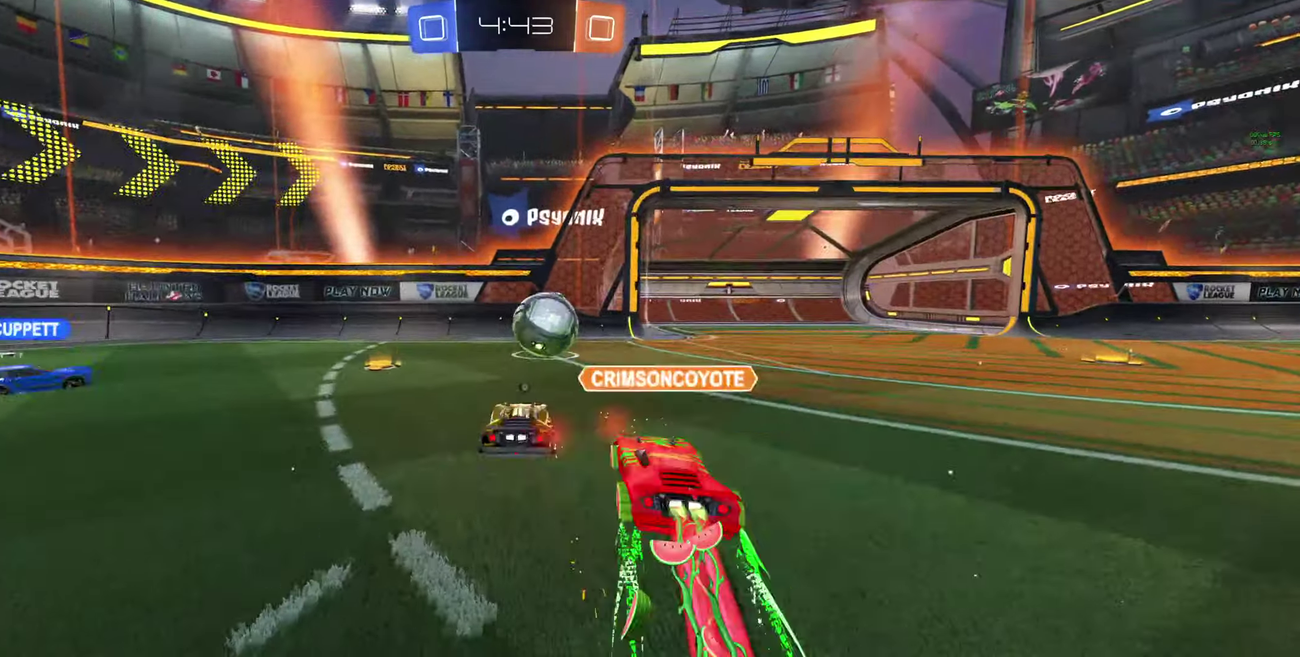
{"buttons": [], "left_stick": "center", "right_stick": "center", "events": [[66, "R2", "down"], [366, "L2", "up"], [366, "R2", "up"], [433, "left_stick", "center"]]}
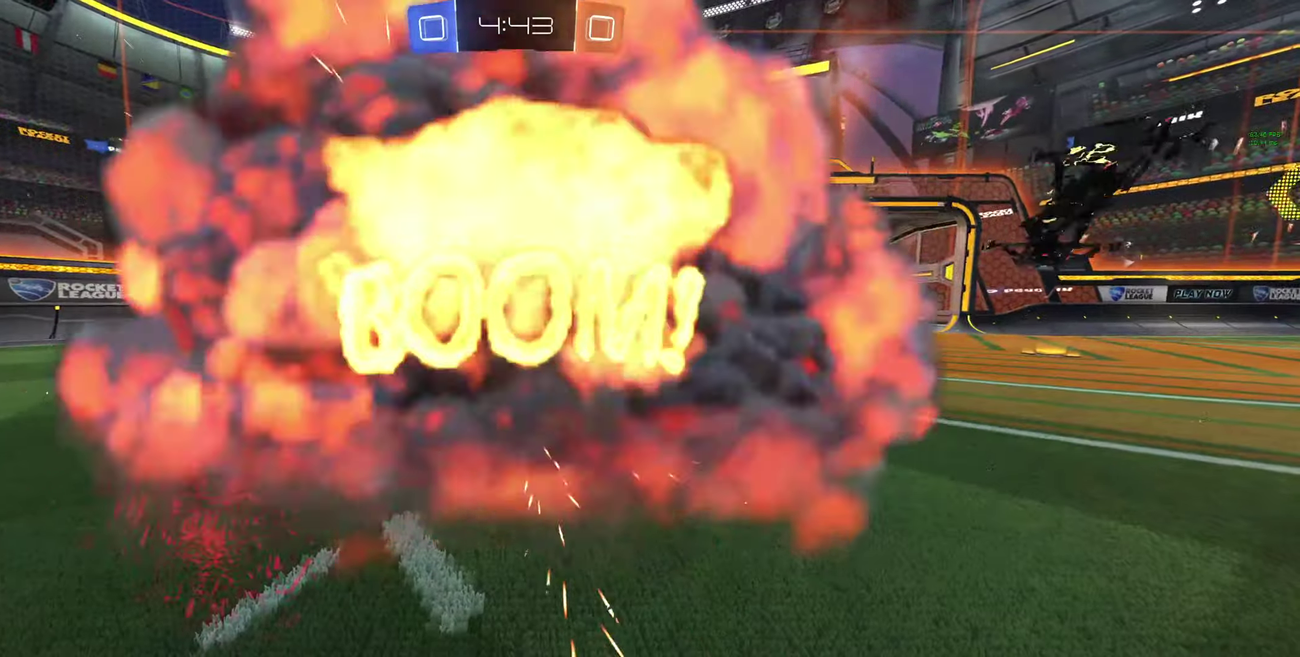
{"buttons": ["R2"], "left_stick": "center", "right_stick": "center", "events": [[66, "left_stick", "up-left"], [200, "R2", "down"], [200, "left_stick", "right"], [333, "left_stick", "center"]]}
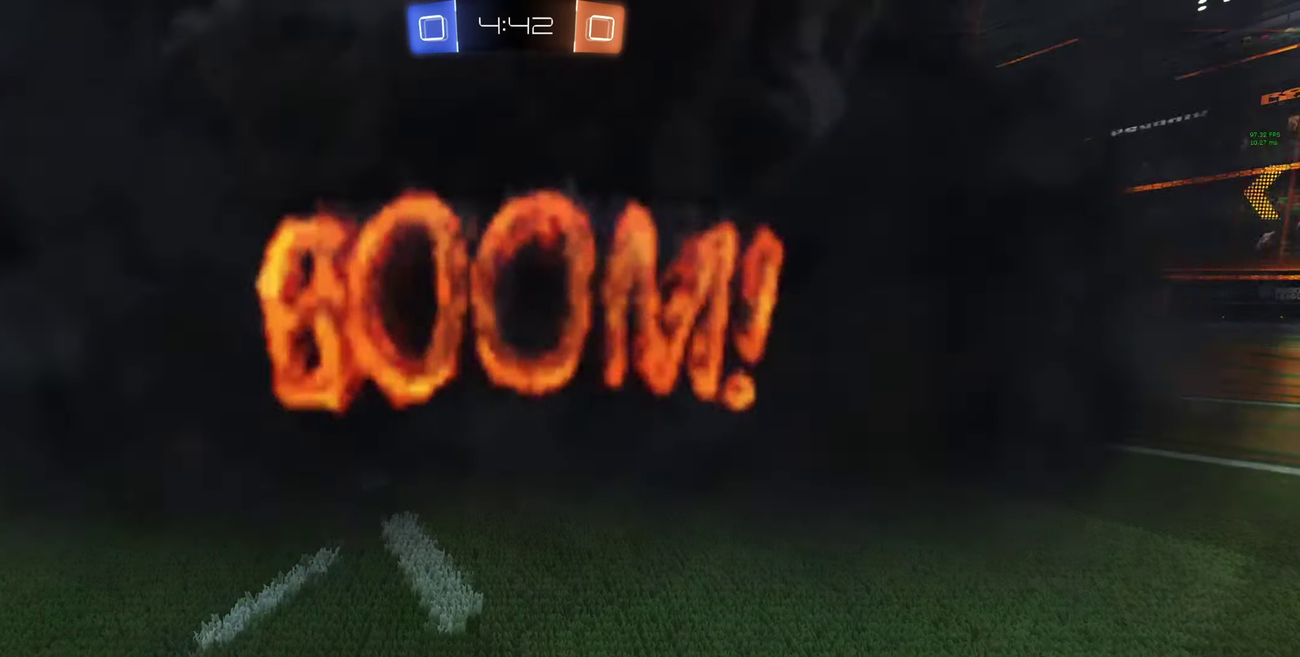
{"buttons": [], "left_stick": "center", "right_stick": "center", "events": [[166, "R2", "up"]]}
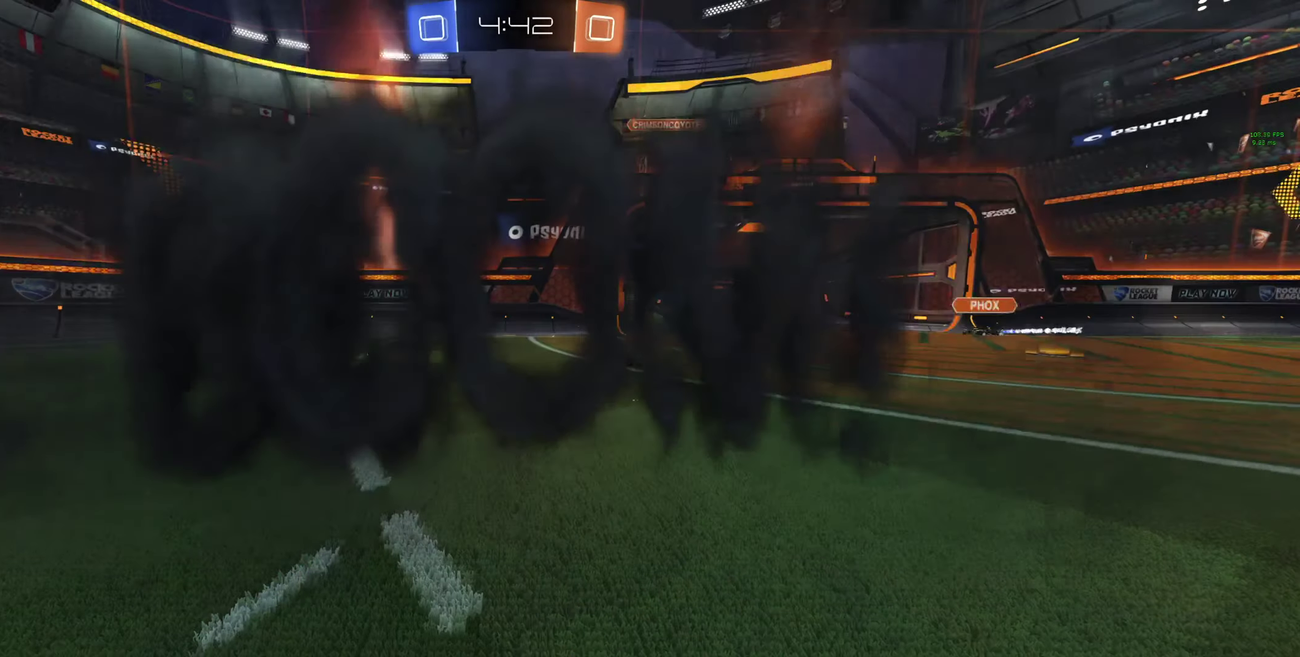
{"buttons": [], "left_stick": "center", "right_stick": "center", "events": []}
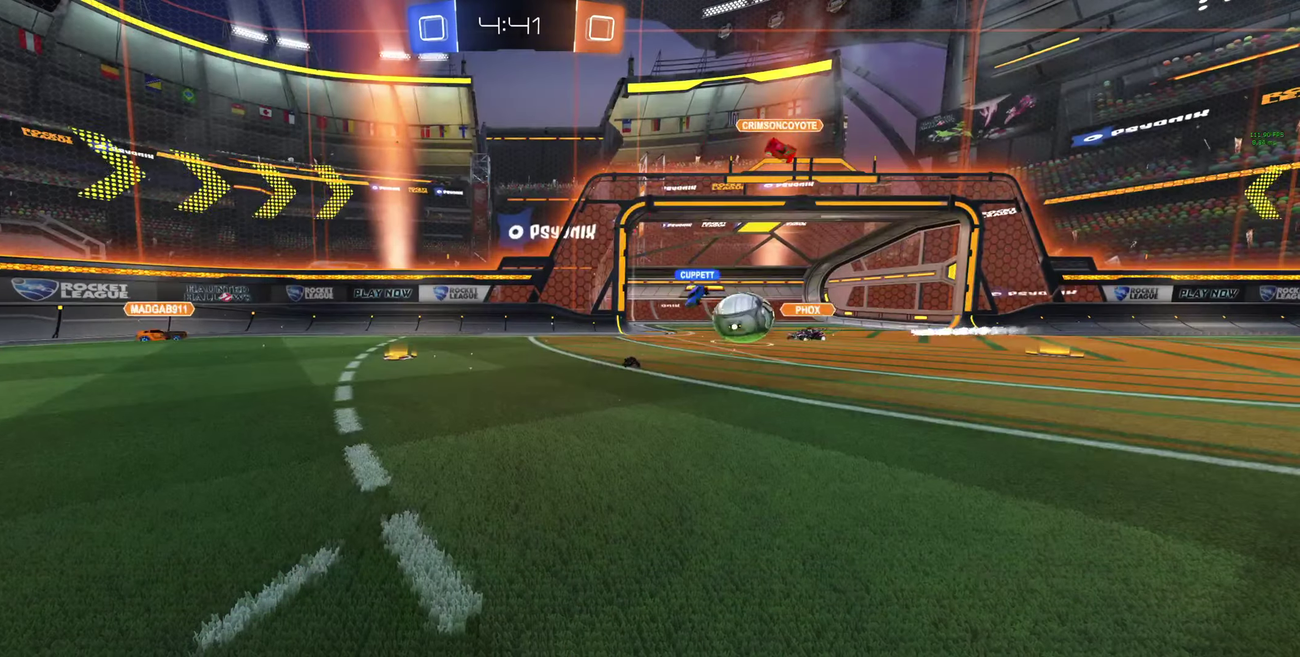
{"buttons": ["R2"], "left_stick": "center", "right_stick": "center", "events": [[366, "R2", "down"]]}
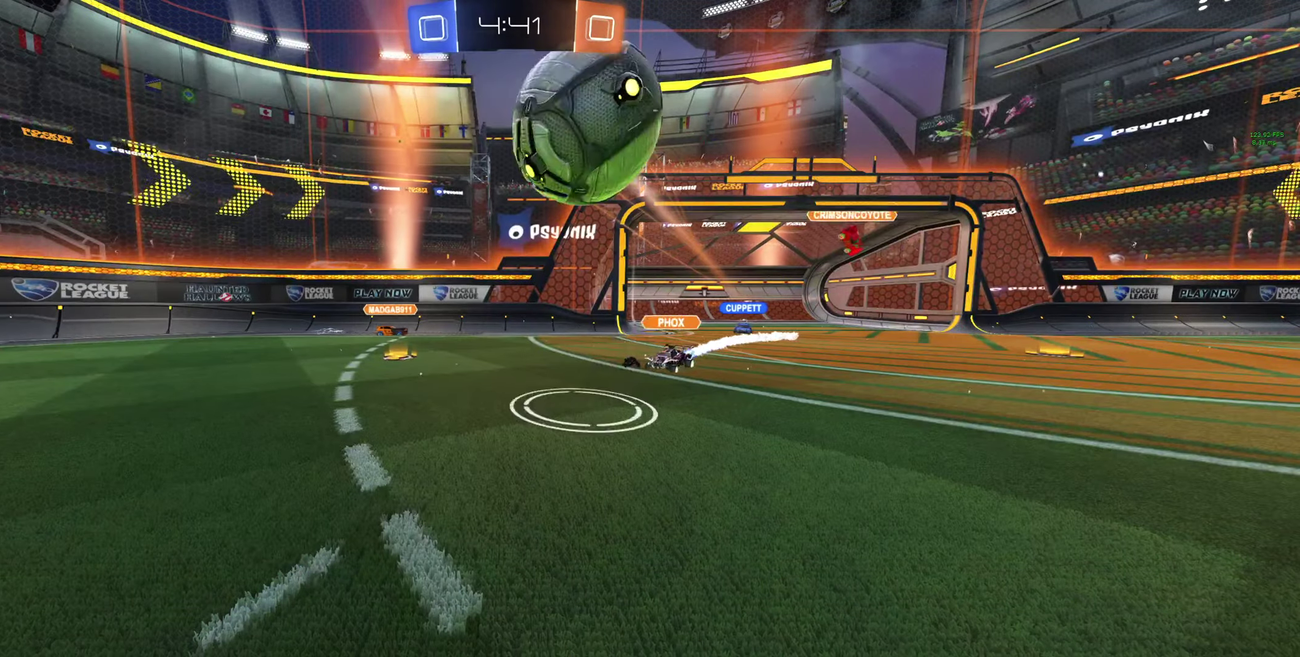
{"buttons": ["R2"], "left_stick": "left", "right_stick": "center", "events": [[333, "left_stick", "left"]]}
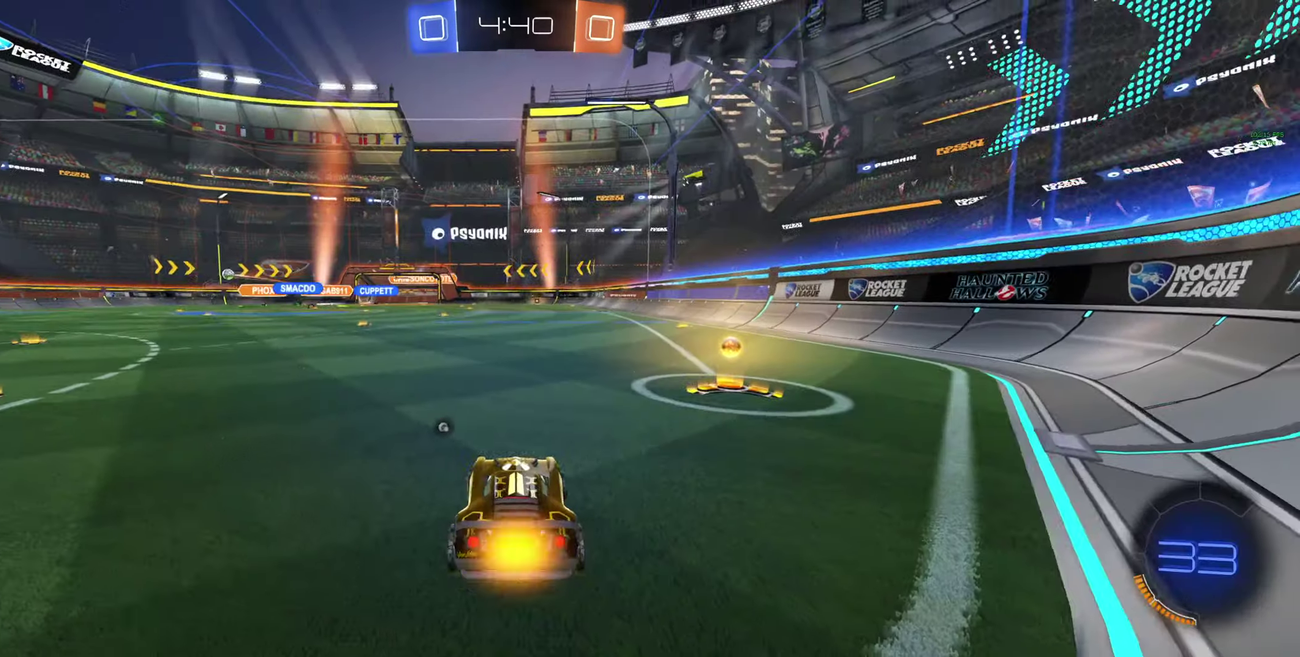
{"buttons": ["R2"], "left_stick": "left", "right_stick": "center", "events": [[400, "Y", "down"], [466, "Y", "up"]]}
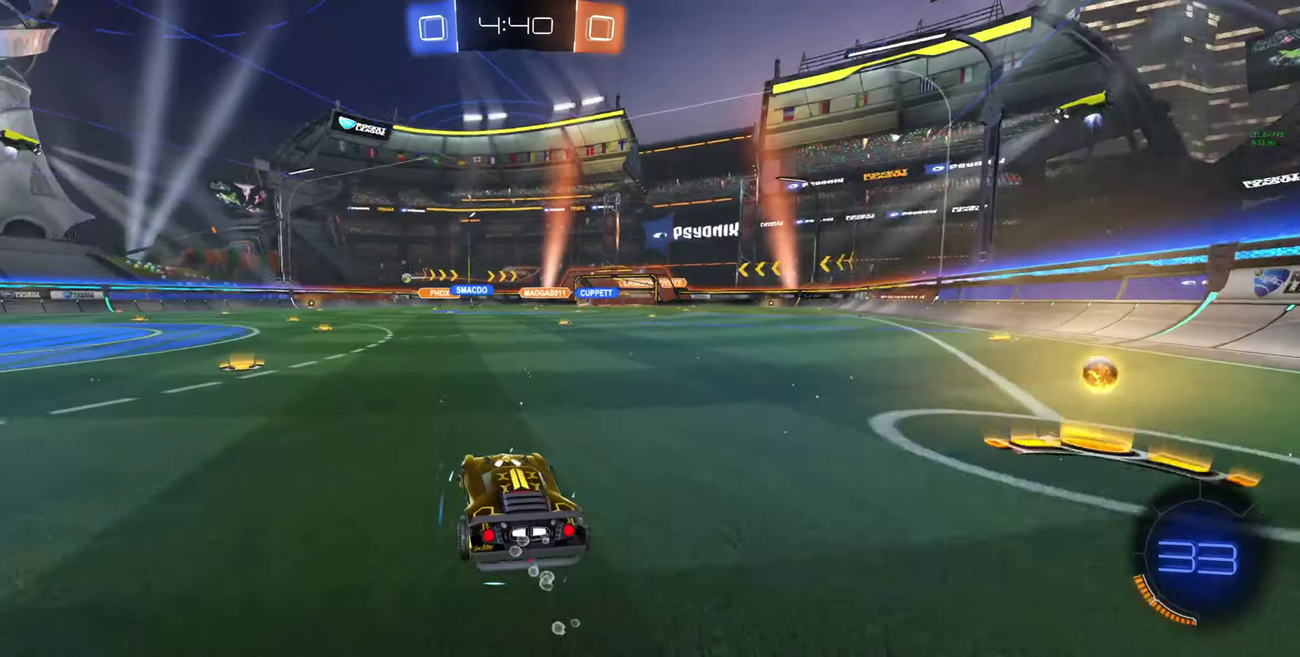
{"buttons": ["R2"], "left_stick": "center", "right_stick": "center", "events": [[267, "left_stick", "center"]]}
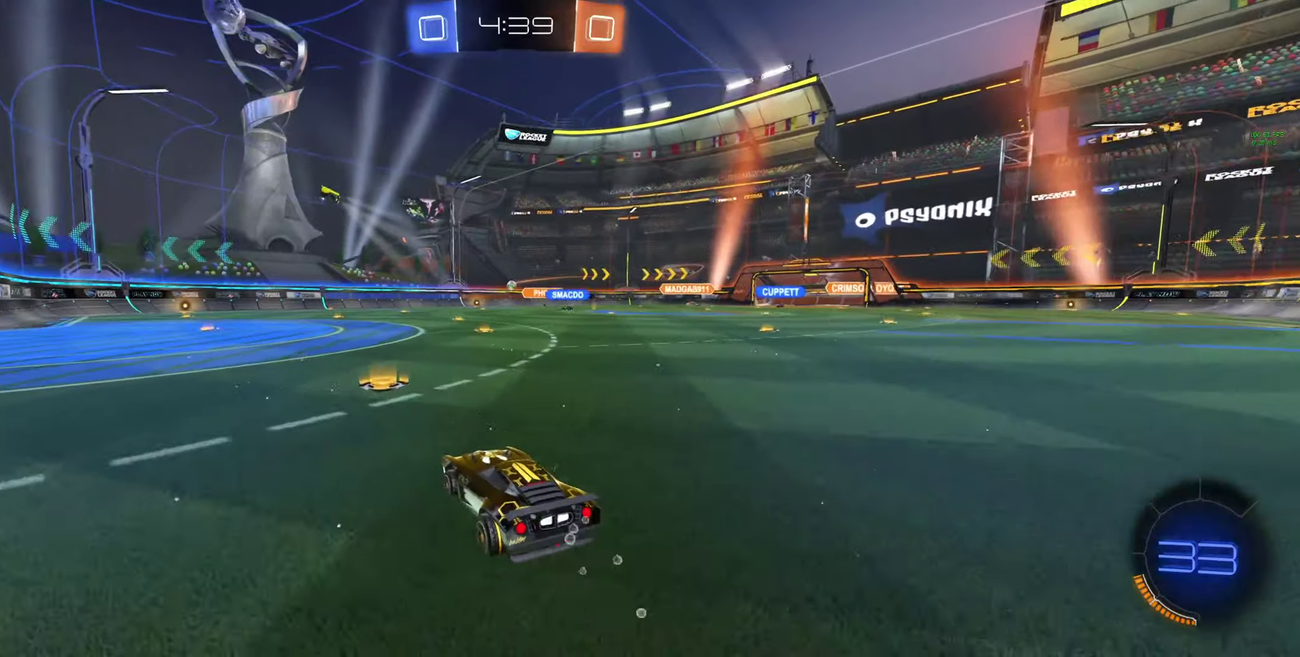
{"buttons": ["R2"], "left_stick": "center", "right_stick": "center", "events": [[34, "left_stick", "left"], [167, "left_stick", "center"], [367, "left_stick", "left"], [467, "left_stick", "center"]]}
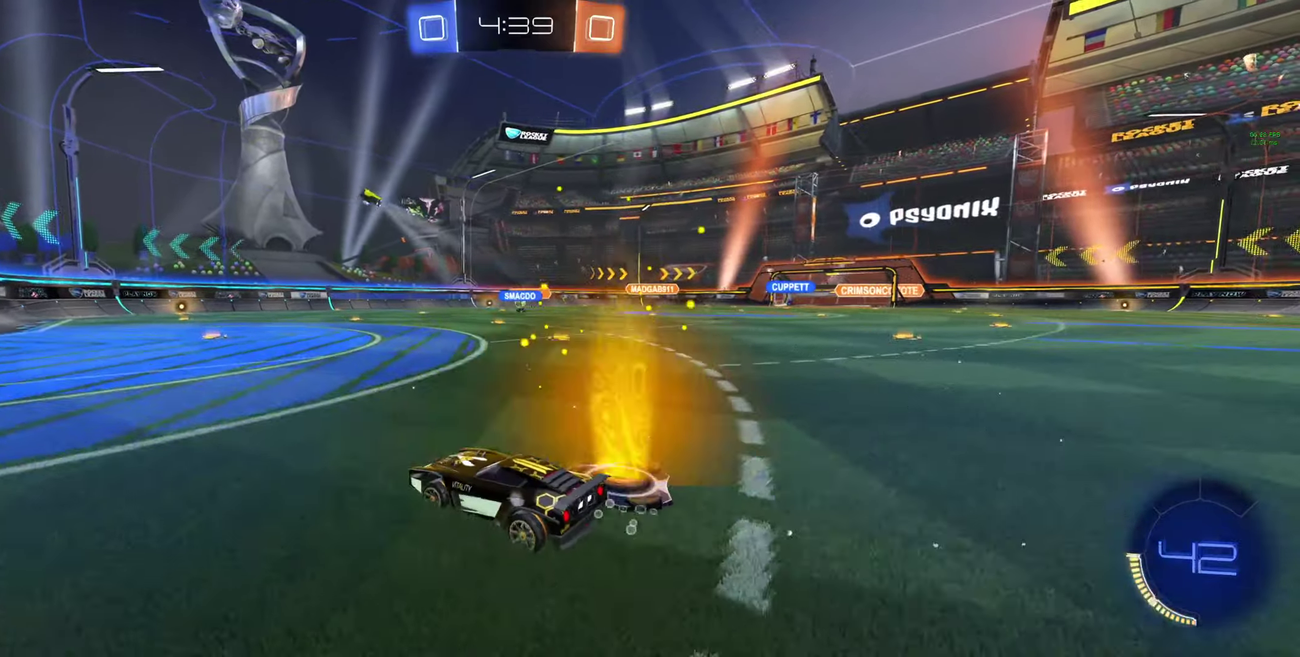
{"buttons": ["R2"], "left_stick": "center", "right_stick": "center", "events": [[167, "R2", "up"], [334, "left_stick", "left"], [434, "left_stick", "center"], [500, "R2", "down"]]}
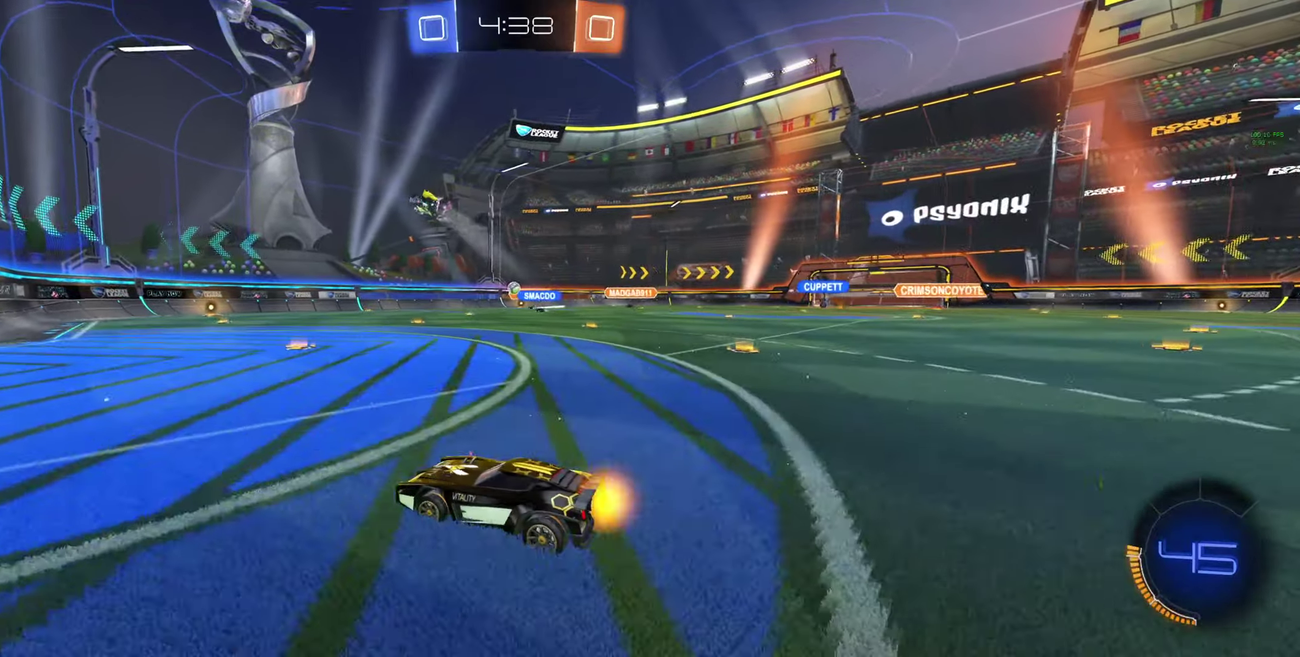
{"buttons": ["R2"], "left_stick": "left", "right_stick": "center", "events": [[167, "left_stick", "left"], [367, "left_stick", "center"], [500, "left_stick", "left"]]}
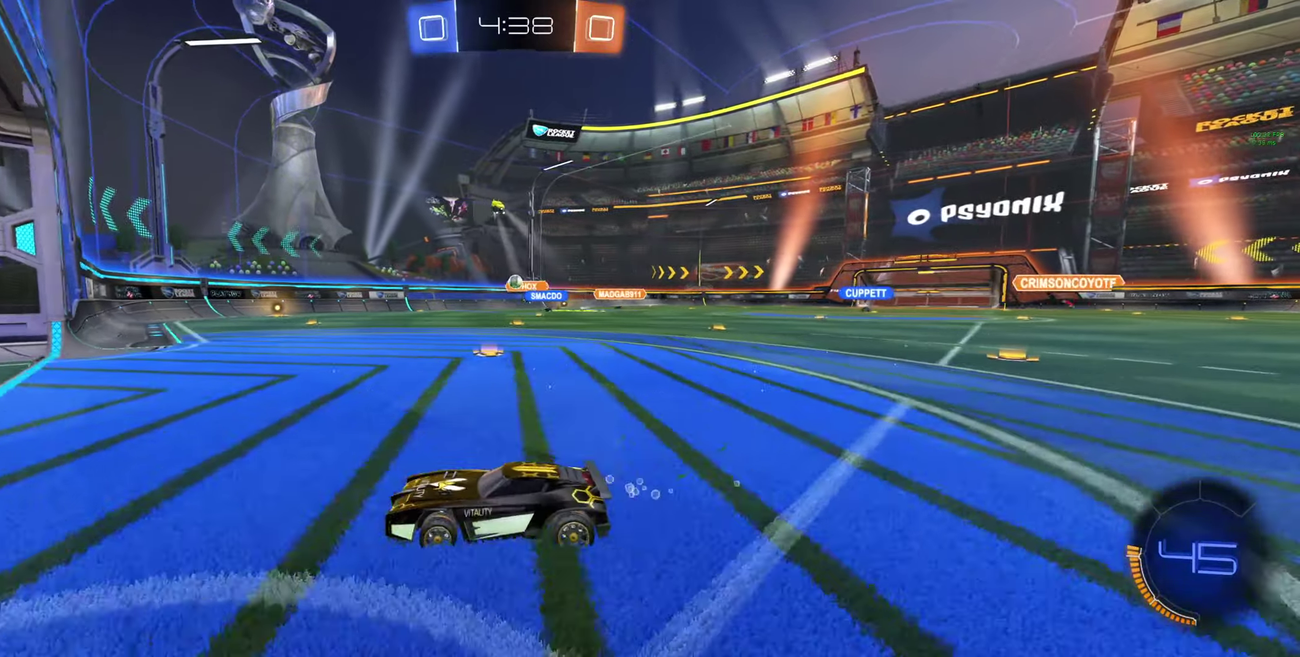
{"buttons": [], "left_stick": "down-right", "right_stick": "center", "events": [[100, "left_stick", "center"], [234, "R2", "up"], [300, "L1", "down"], [300, "left_stick", "down-right"], [400, "L1", "up"]]}
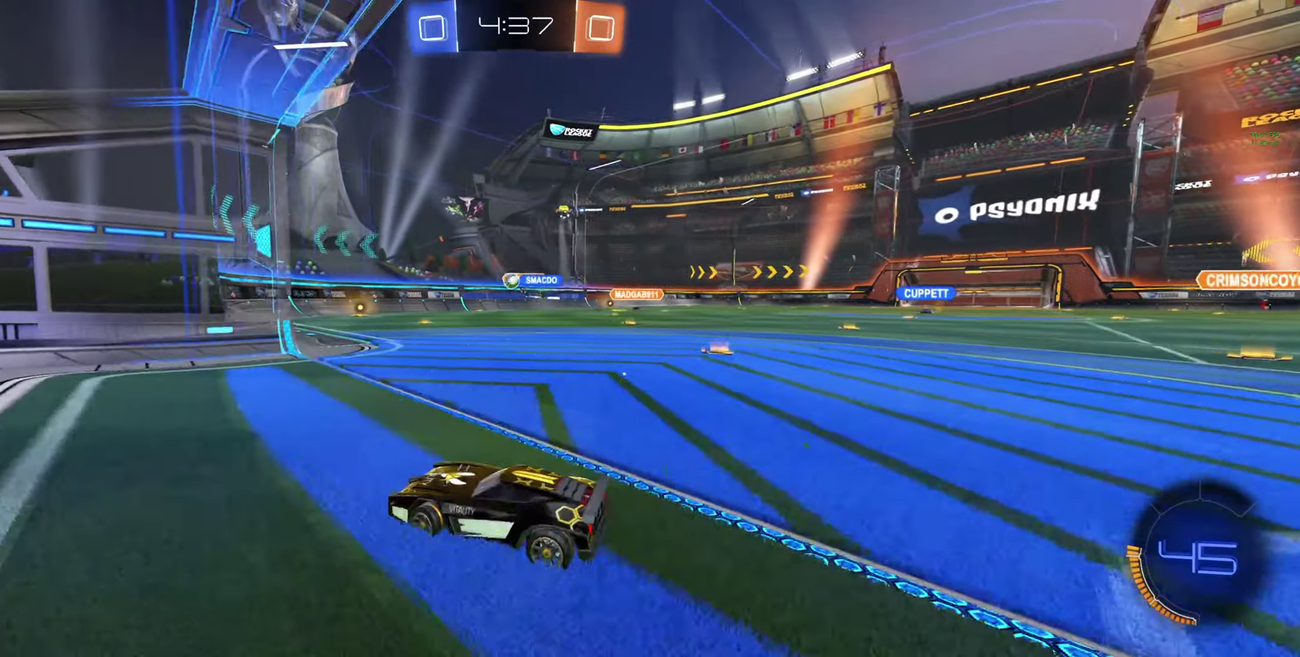
{"buttons": [], "left_stick": "center", "right_stick": "center", "events": [[167, "left_stick", "center"], [300, "left_stick", "right"], [500, "left_stick", "center"]]}
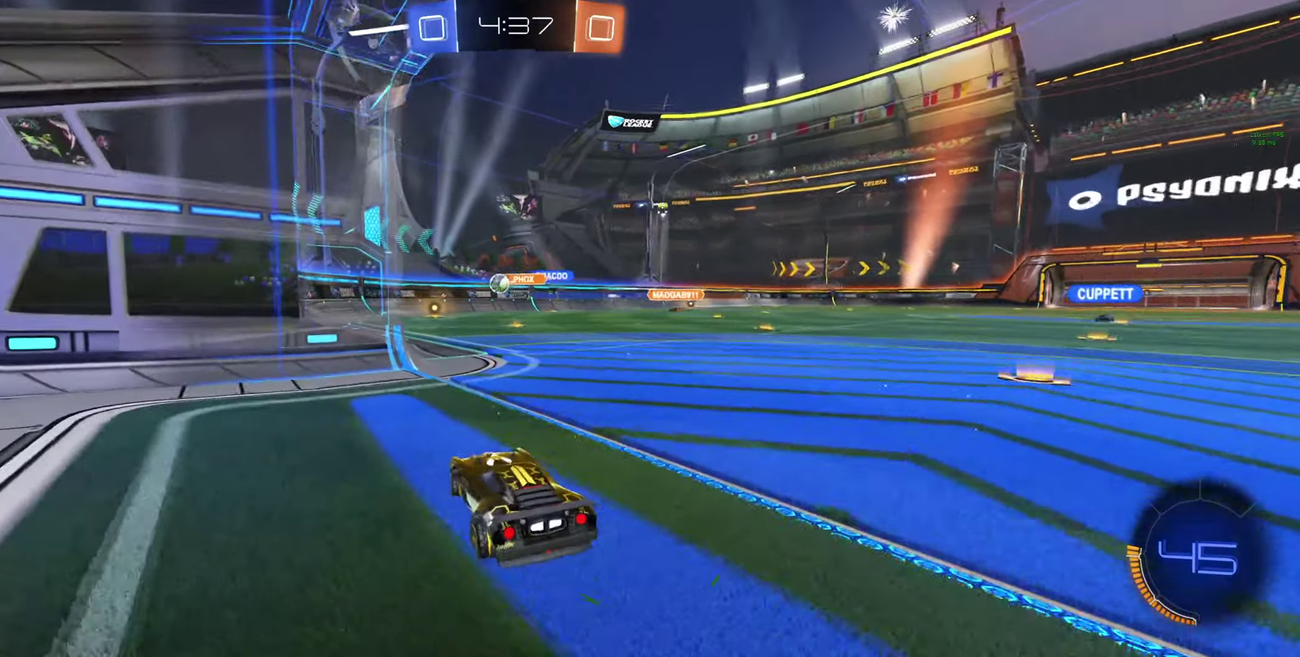
{"buttons": ["L2"], "left_stick": "left", "right_stick": "center", "events": [[200, "L2", "down"], [300, "left_stick", "left"]]}
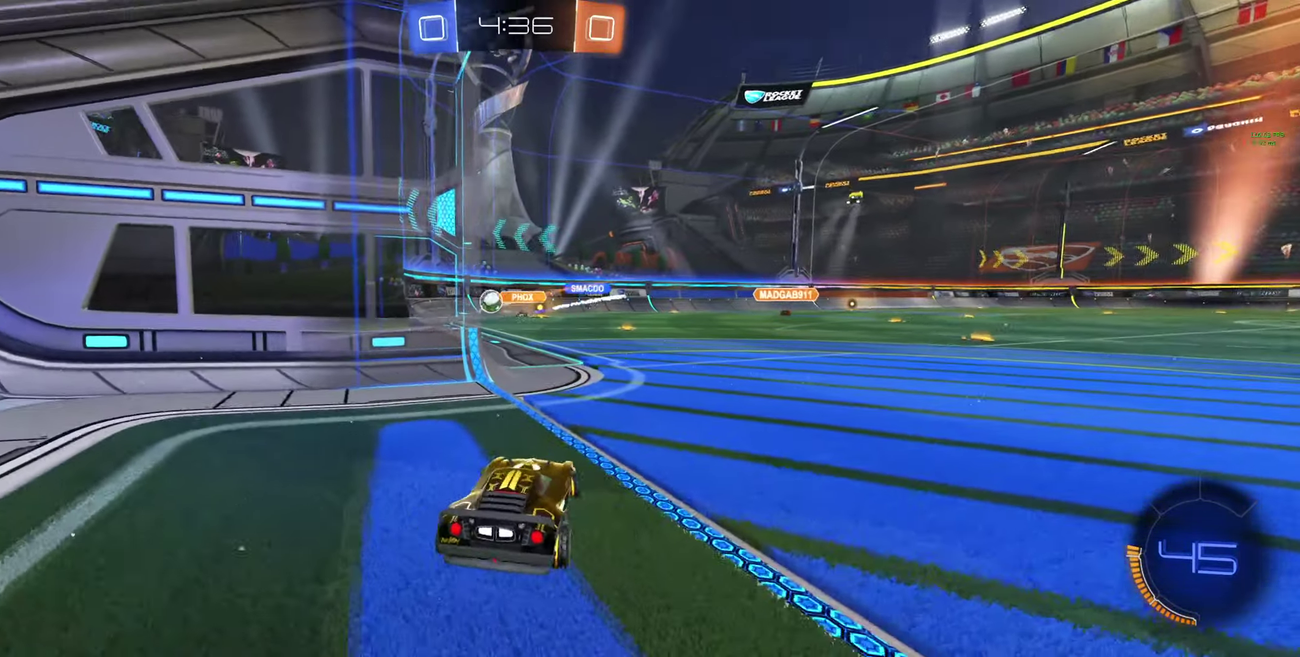
{"buttons": ["L2"], "left_stick": "up-left", "right_stick": "center", "events": [[67, "left_stick", "center"], [200, "left_stick", "left"], [434, "left_stick", "up-left"]]}
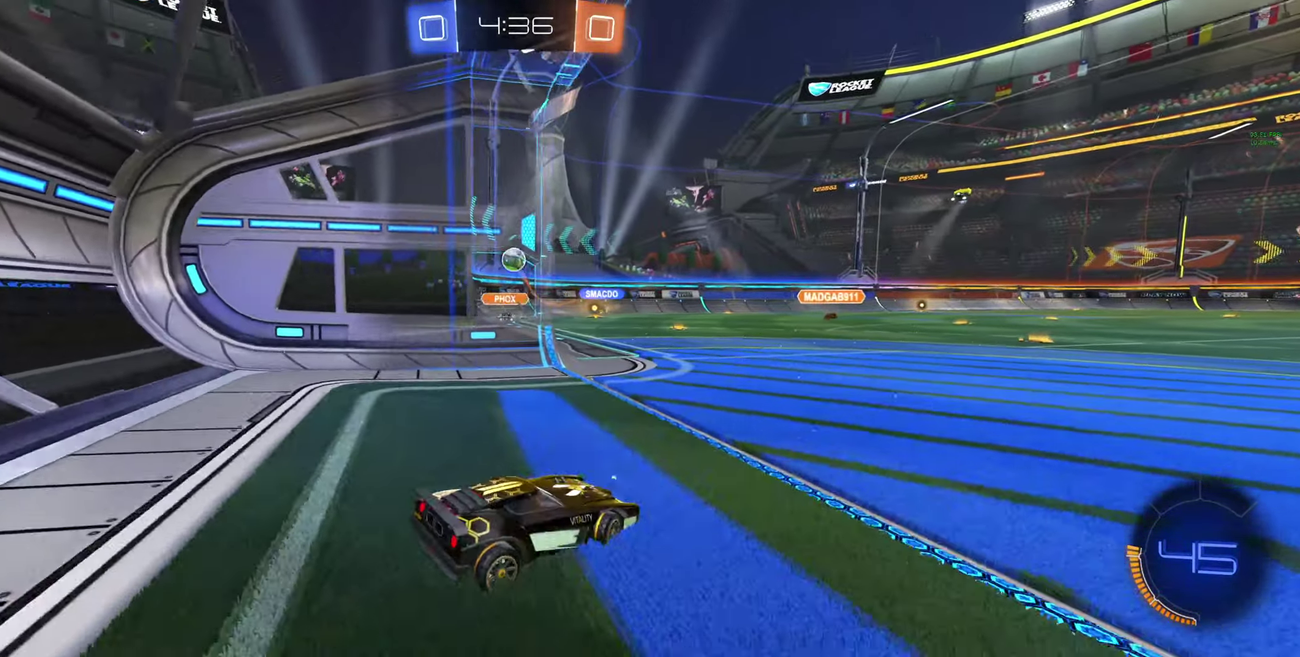
{"buttons": ["R2"], "left_stick": "center", "right_stick": "center"}
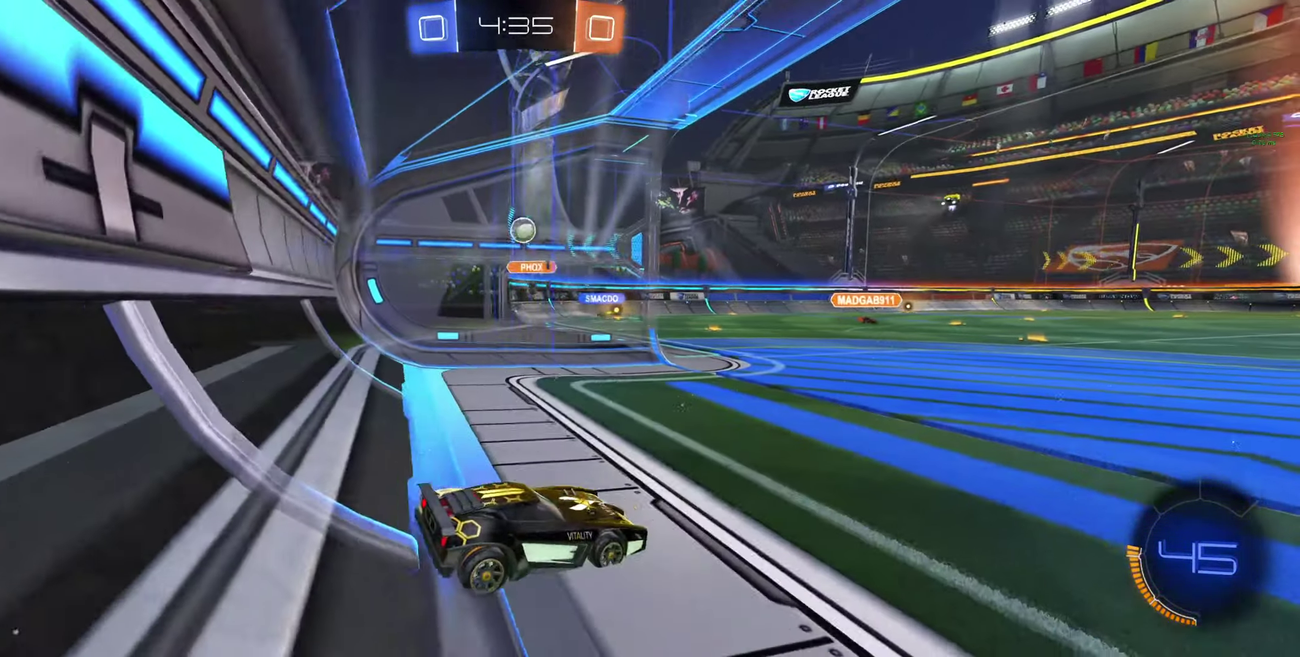
{"buttons": ["R2"], "left_stick": "up-left", "right_stick": "center", "events": [[34, "left_stick", "left"], [267, "L1", "down"], [267, "left_stick", "up-left"], [367, "L1", "up"]]}
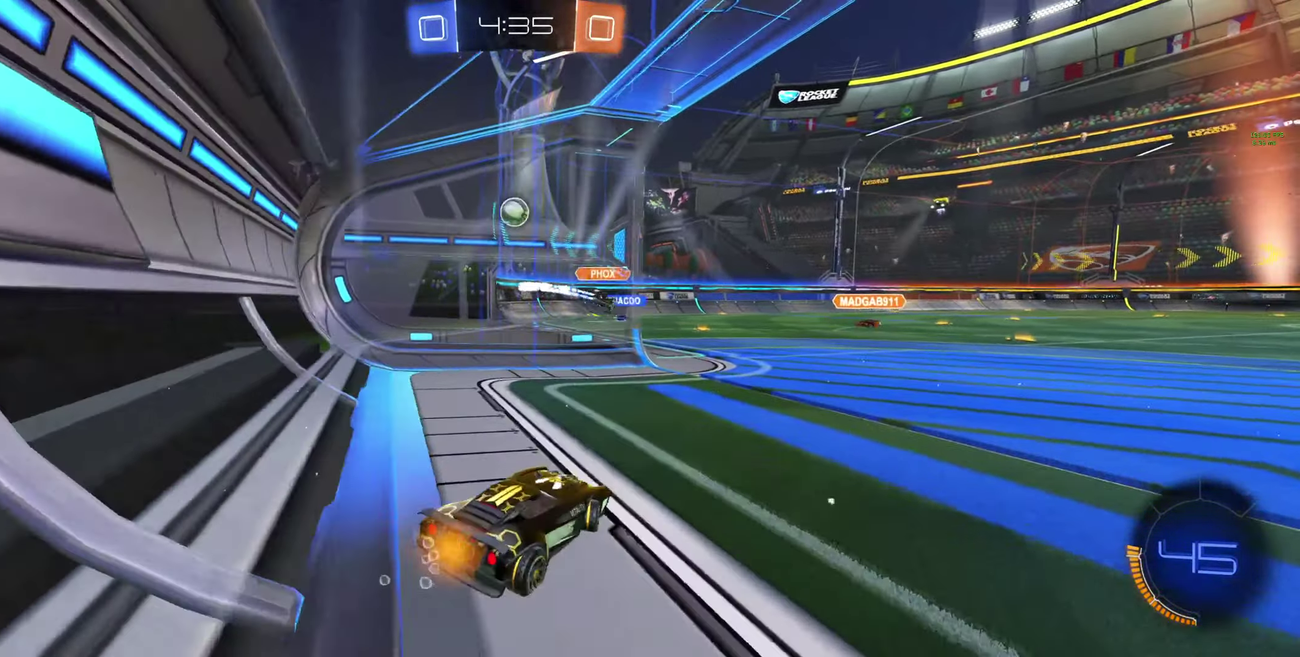
{"buttons": ["R2"], "left_stick": "center", "right_stick": "center", "events": [[167, "left_stick", "center"], [234, "left_stick", "right"], [467, "left_stick", "center"]]}
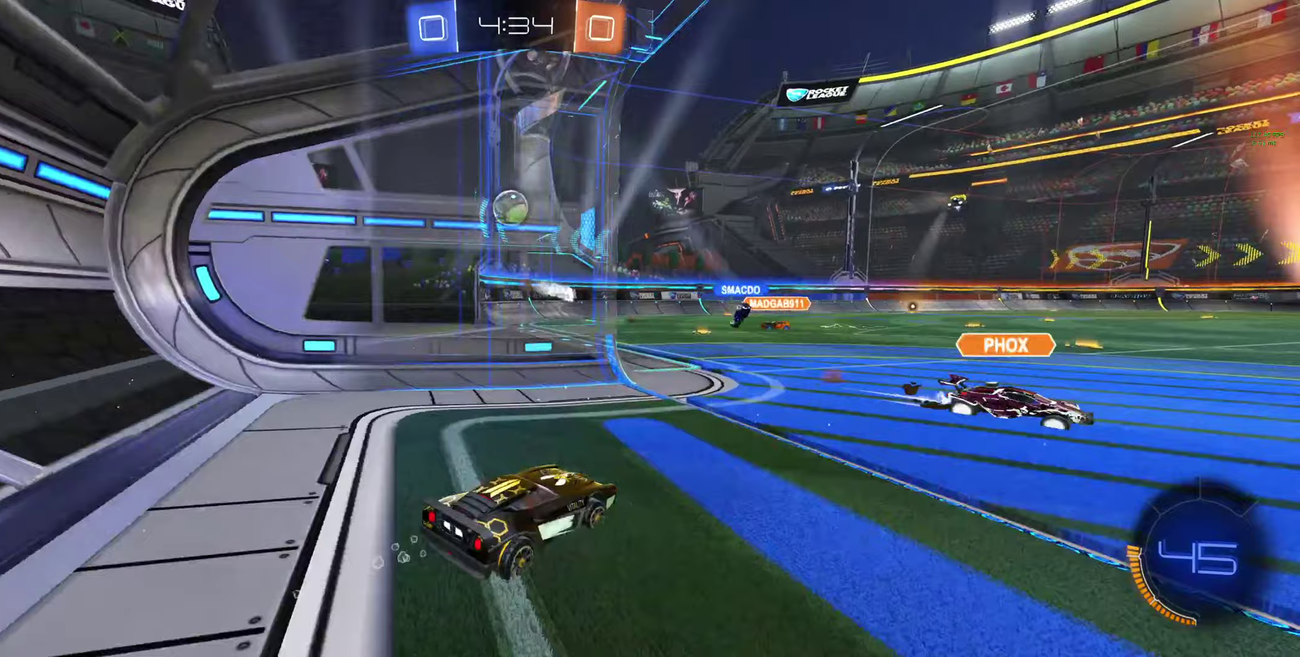
{"buttons": ["B", "R2"], "left_stick": "up-left", "right_stick": "center", "events": [[233, "left_stick", "left"], [267, "L1", "down"], [300, "left_stick", "up-left"], [333, "L1", "up"], [400, "B", "down"]]}
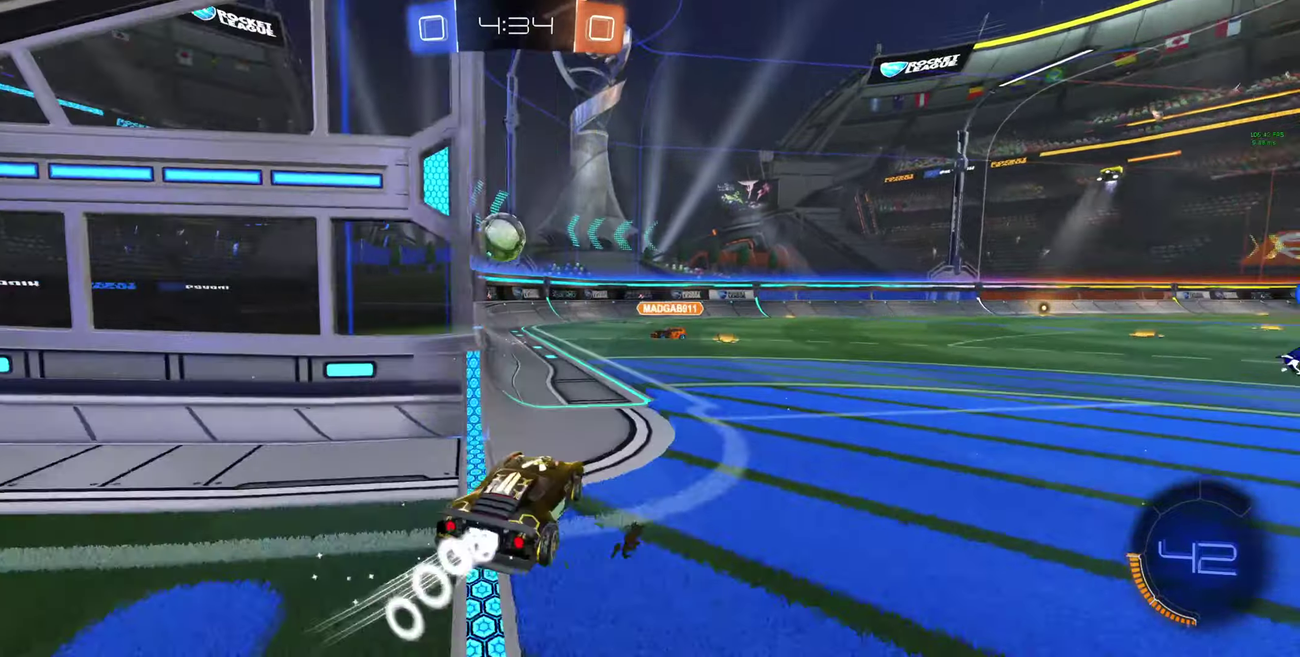
{"buttons": ["A", "B", "L1", "R2"], "left_stick": "up-right", "right_stick": "center", "events": [[100, "left_stick", "left"], [167, "left_stick", "down"], [200, "A", "down"], [200, "L1", "down"], [233, "left_stick", "down-left"], [300, "A", "up"], [300, "left_stick", "up"], [433, "A", "down"], [500, "left_stick", "up-right"]]}
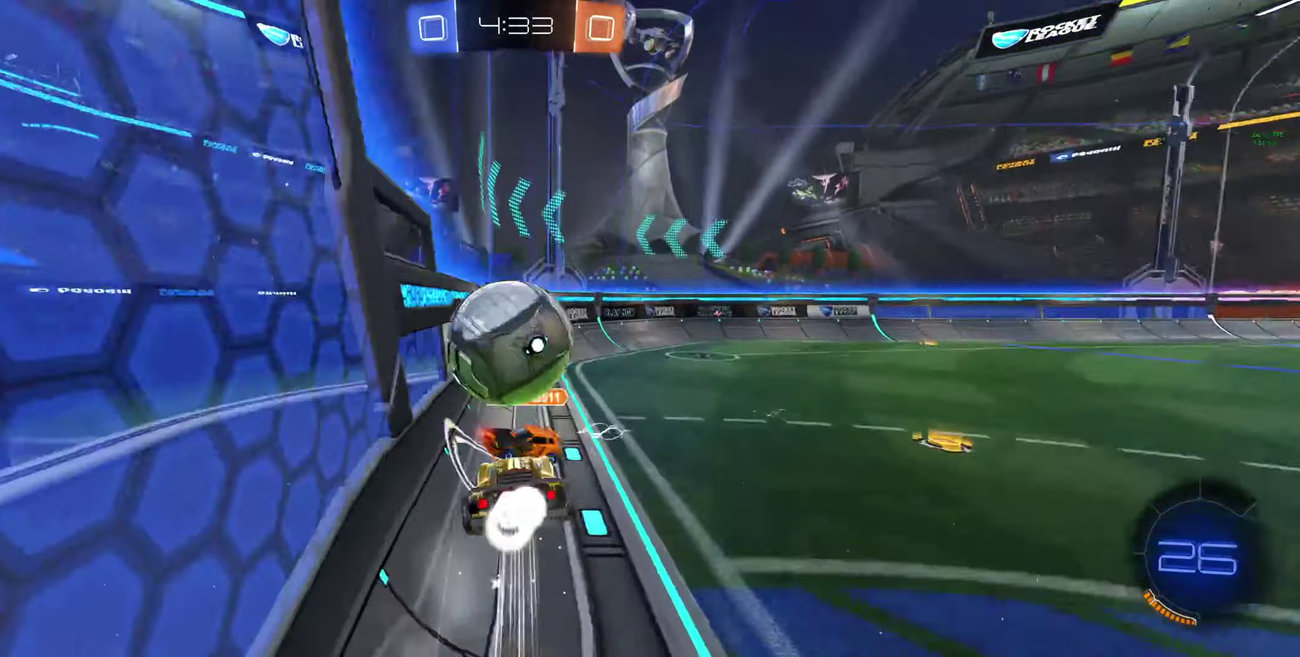
{"buttons": ["R2"], "left_stick": "right", "right_stick": "center", "events": [[100, "A", "up"], [133, "B", "up"], [233, "L1", "up"], [367, "left_stick", "right"]]}
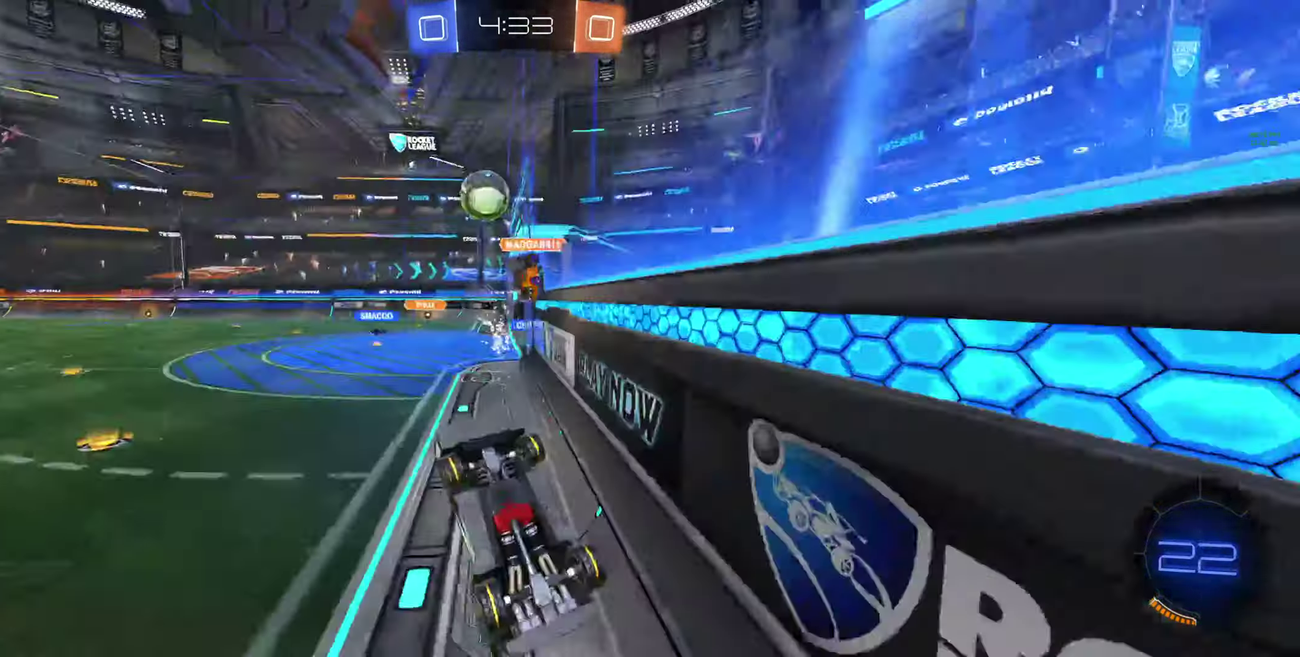
{"buttons": ["R2"], "left_stick": "right", "right_stick": "center", "events": []}
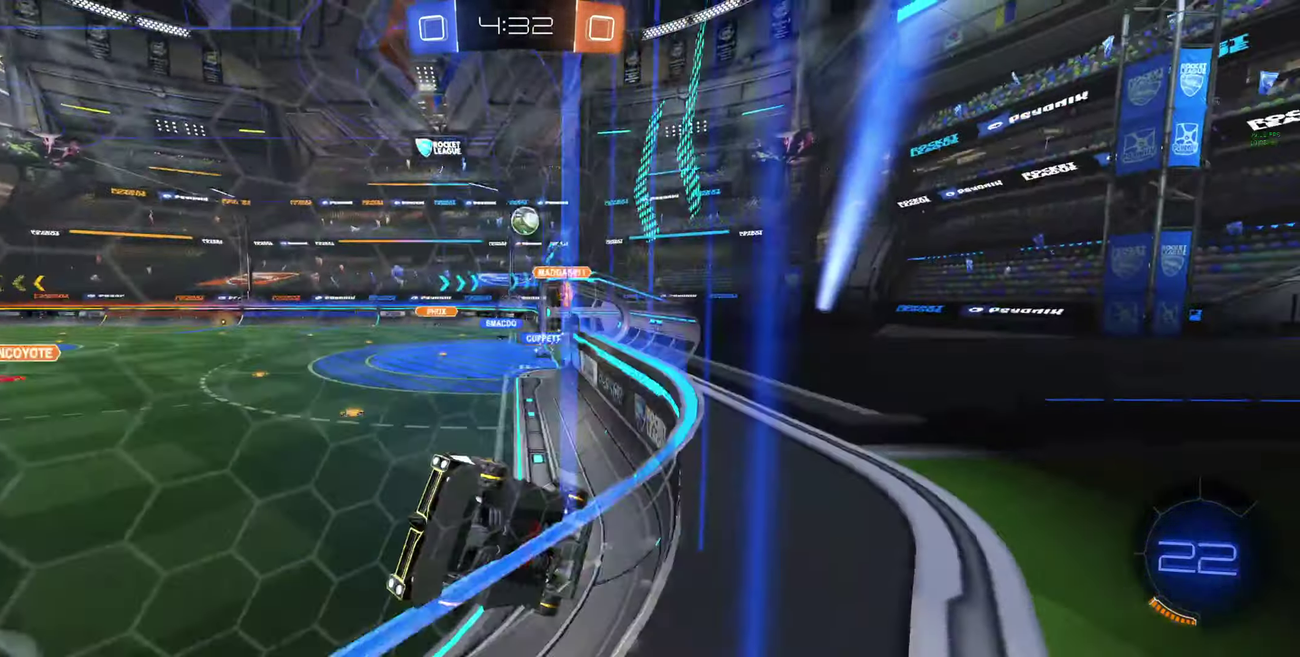
{"buttons": ["R2"], "left_stick": "right", "right_stick": "center", "events": [[333, "L1", "down"], [433, "L1", "up"]]}
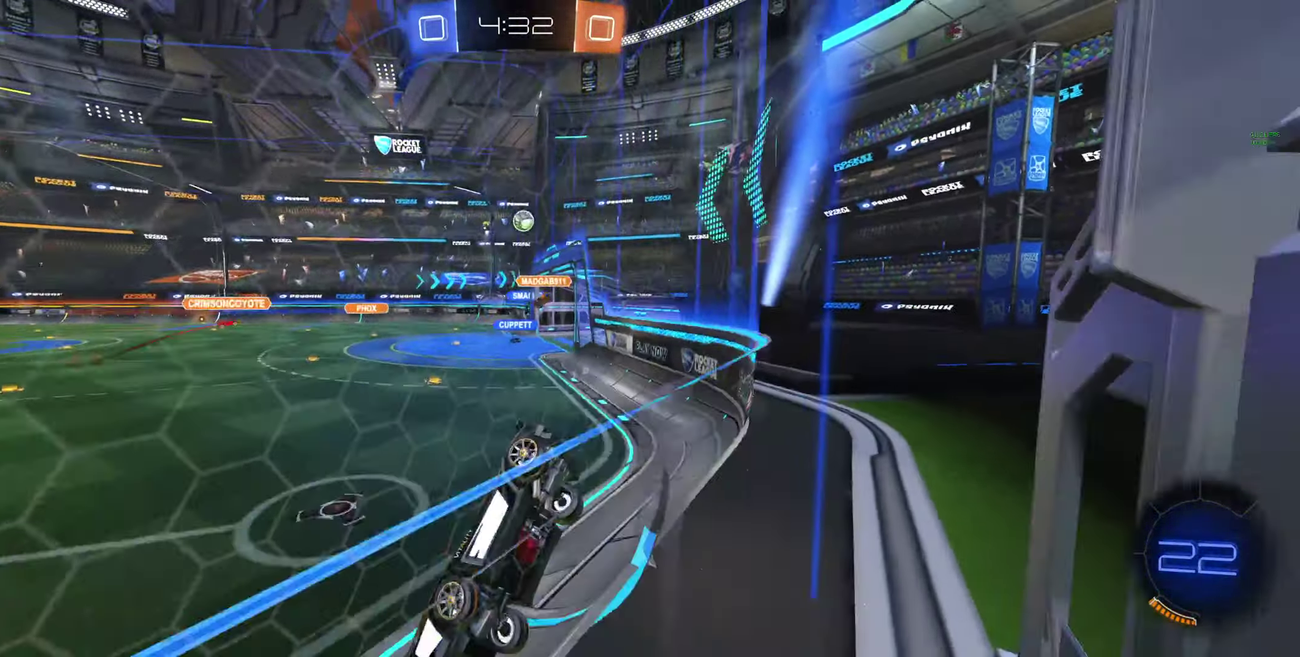
{"buttons": ["R2"], "left_stick": "right", "right_stick": "center", "events": []}
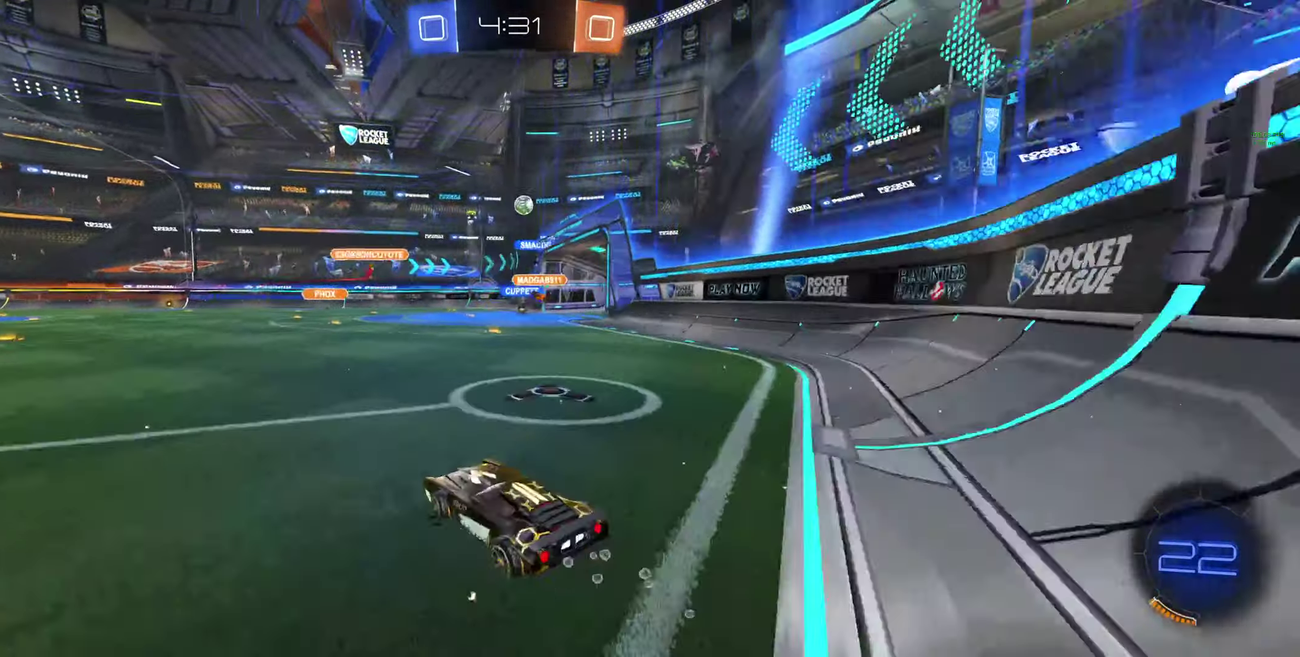
{"buttons": ["R2"], "left_stick": "right", "right_stick": "center", "events": [[200, "left_stick", "center"], [500, "left_stick", "right"]]}
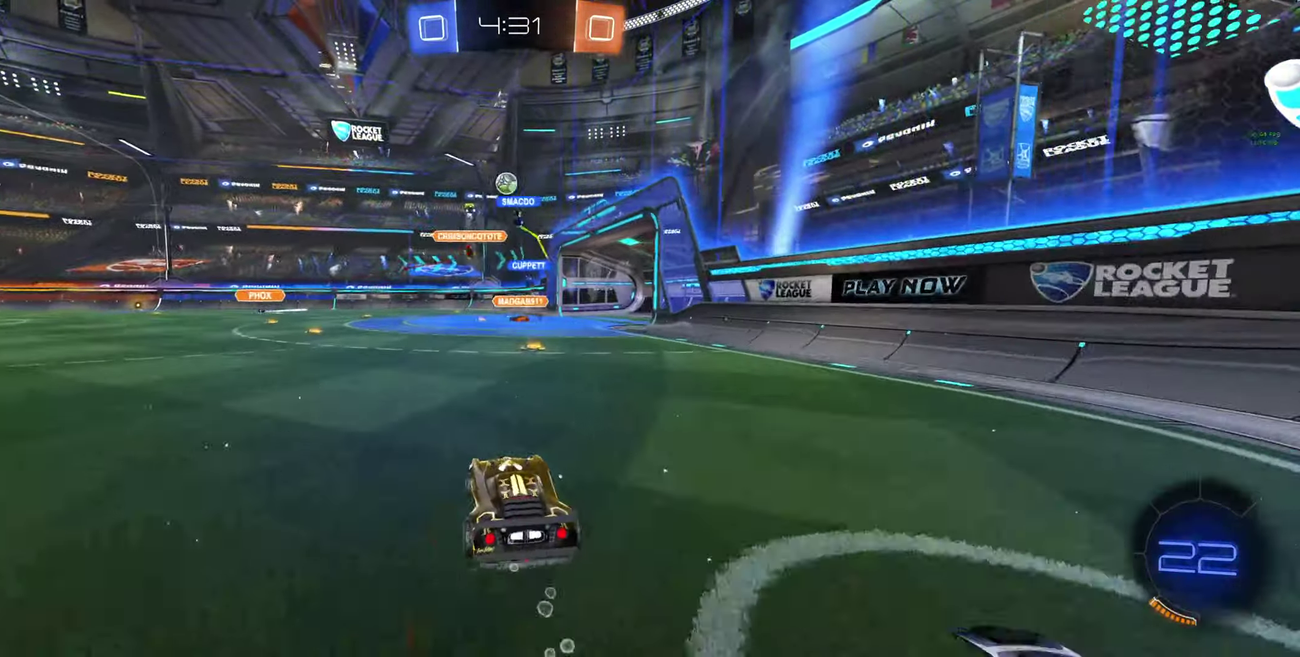
{"buttons": ["R2"], "left_stick": "up-left", "right_stick": "center", "events": [[67, "left_stick", "center"], [300, "left_stick", "left"], [333, "L1", "down"], [333, "R2", "up"], [367, "left_stick", "up-left"], [433, "L1", "up"], [467, "R2", "down"]]}